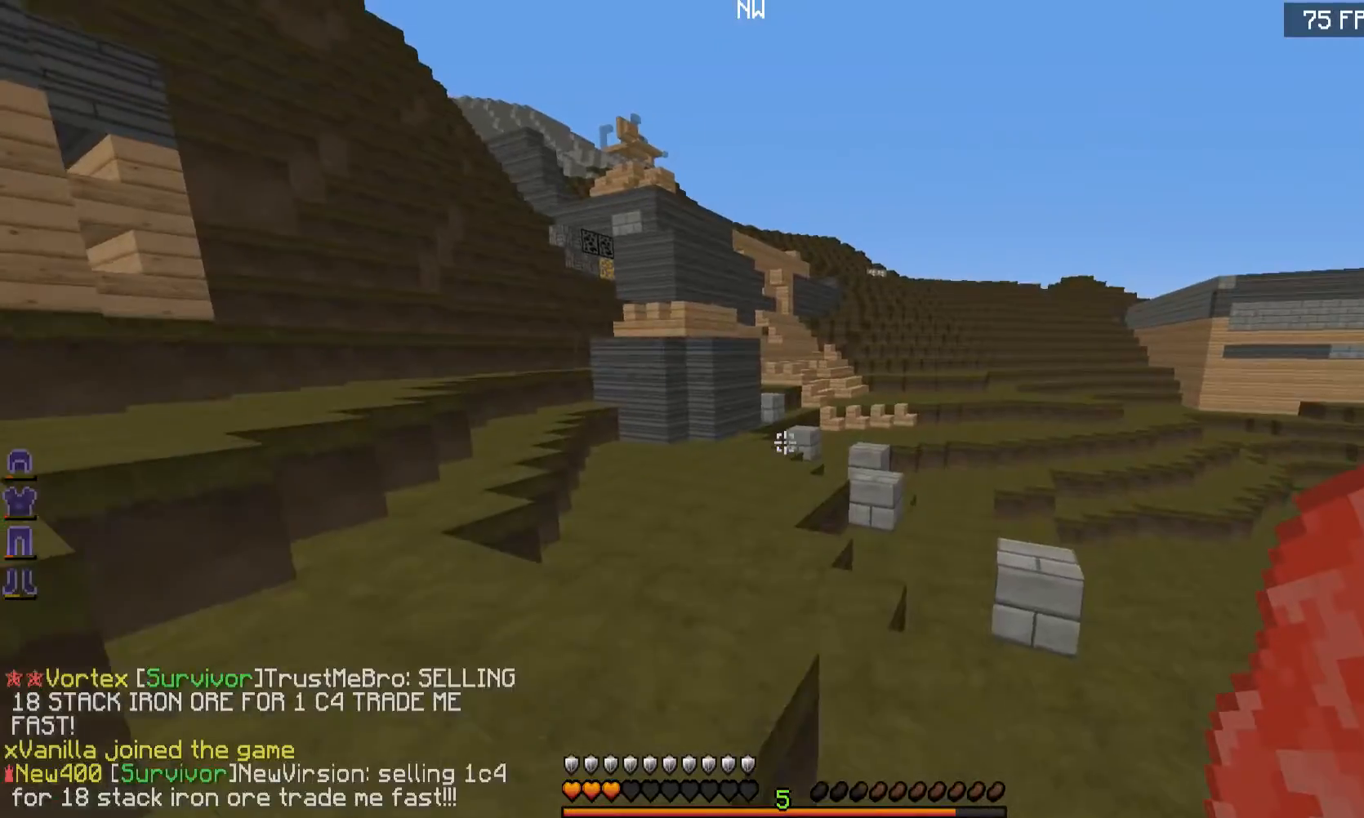
Gameplay with keyboard and mouse; each line is a JSON object with the keys and mouse buttons held at the frame after it. "events" lists presses ("down") and releases ("up") of "a", "d", "s", "w", "mouse_left" and "mouse_right" between this image and that frame as [ms after this image, input, new state], when the widget could be followed in between. "mouse_left", "mouse_right" = the "left", "right" buttons of the "mouse" list. No other keys are recorded. Fast repeated clicks can show as one long hold. Mouse movement is not recorded.
{"keys": ["w"], "mouse": [], "events": []}
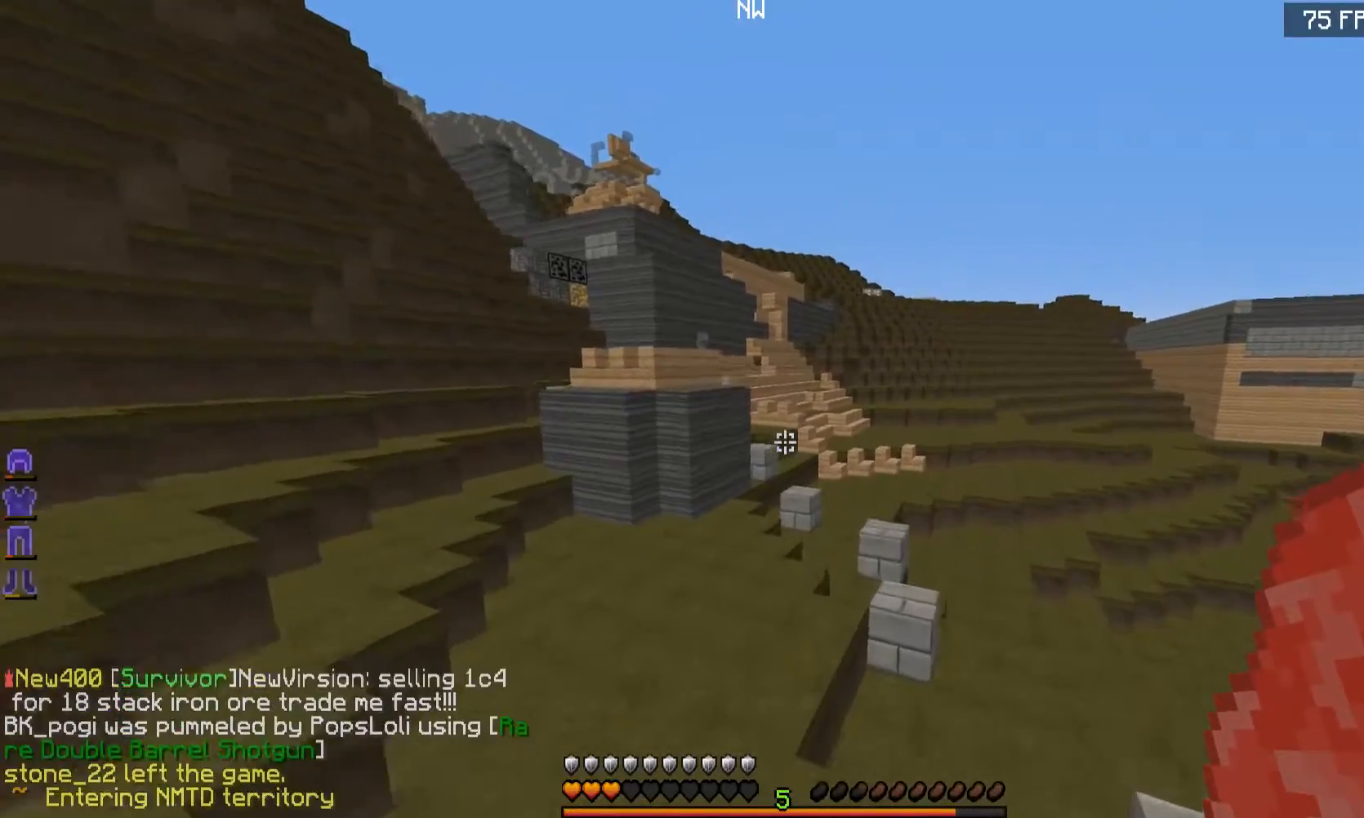
{"keys": ["w"], "mouse": [], "events": []}
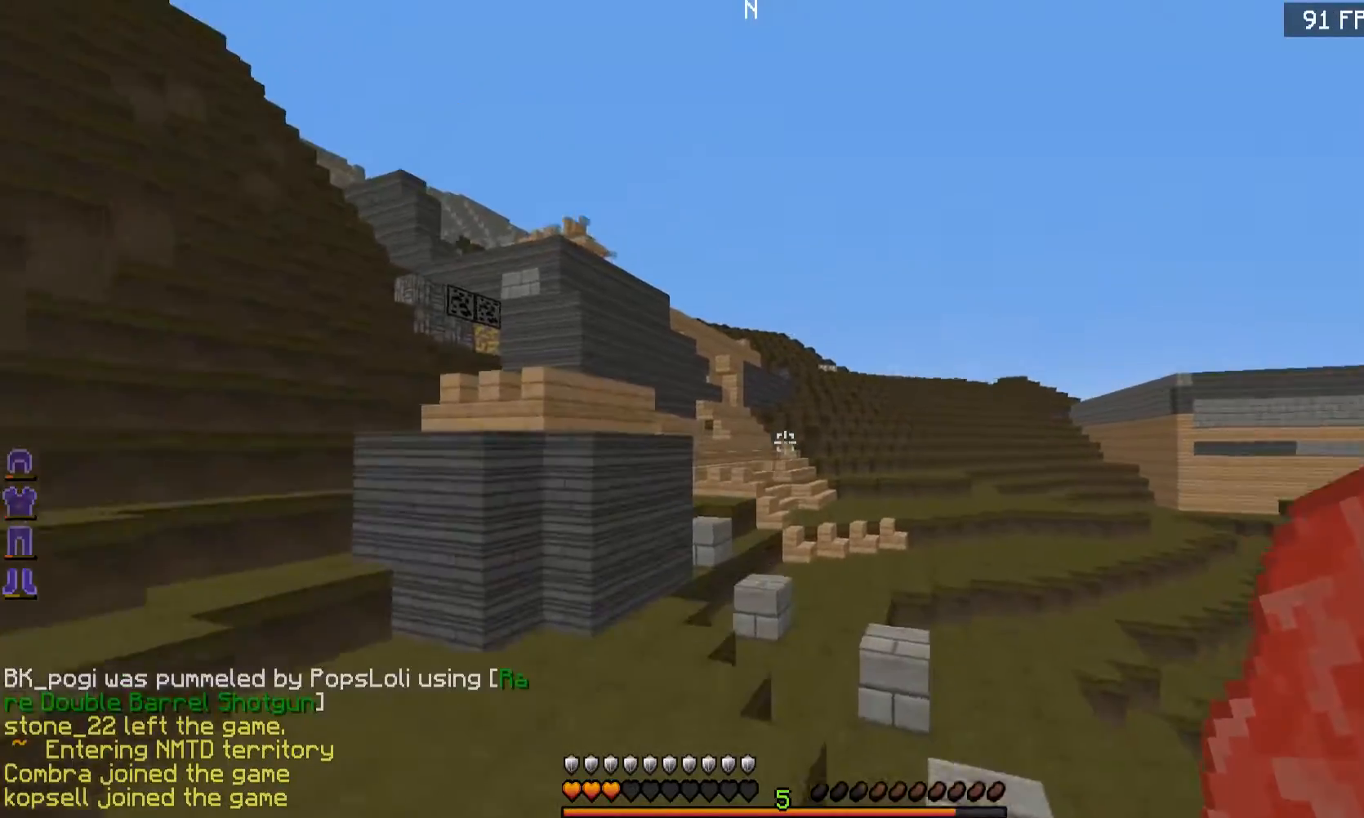
{"keys": ["w"], "mouse": [], "events": []}
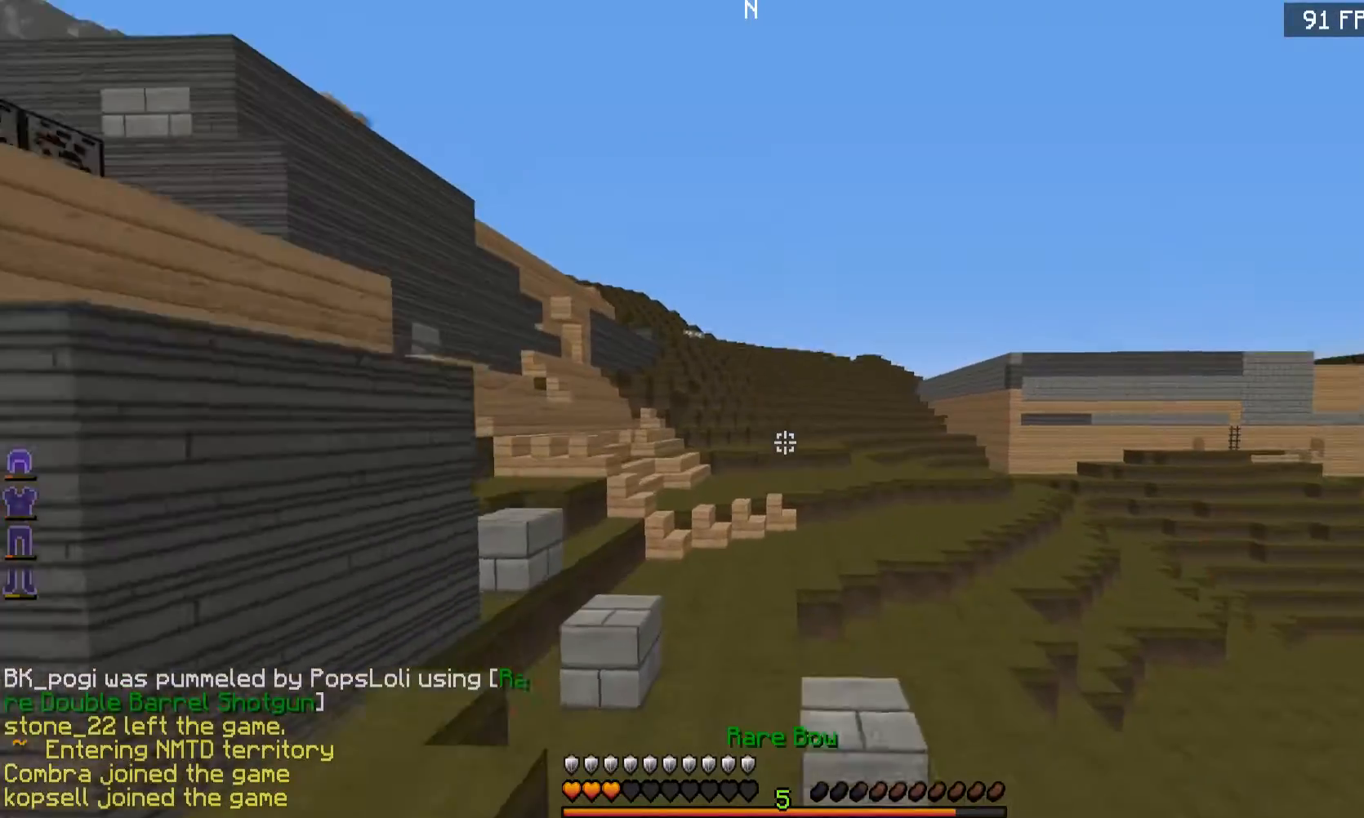
{"keys": ["w"], "mouse": ["right"], "events": [[350, "mouse_right", "down"]]}
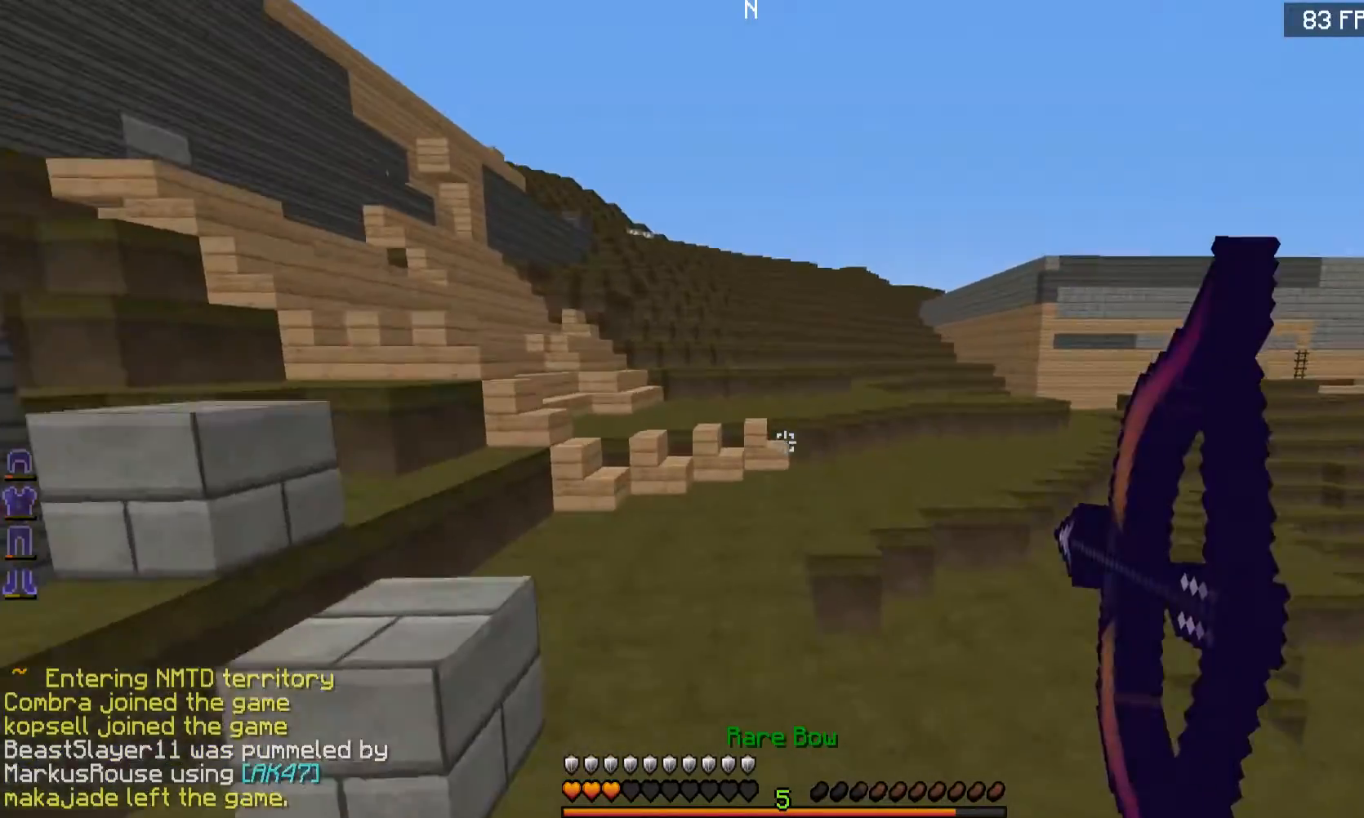
{"keys": ["w"], "mouse": [], "events": [[17, "mouse_right", "up"]]}
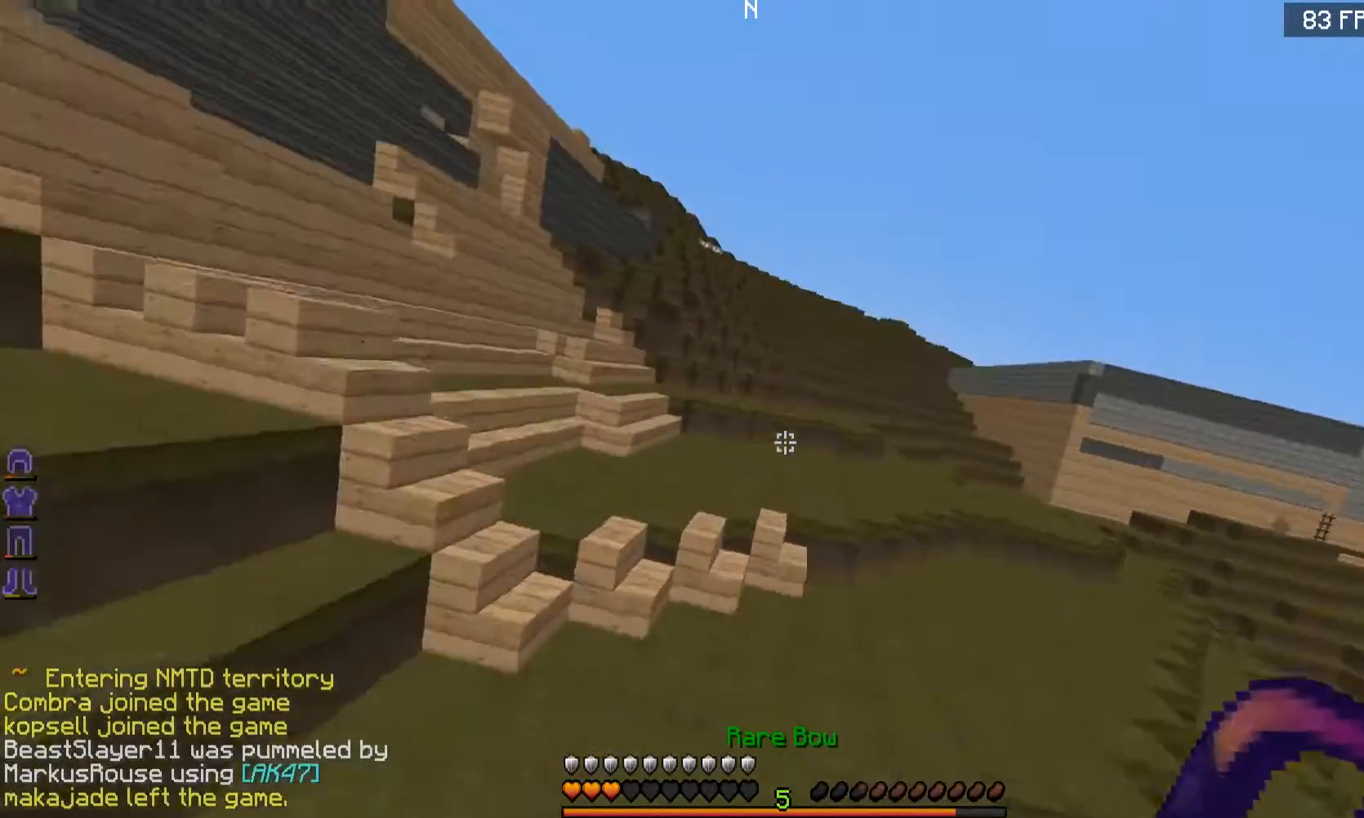
{"keys": ["w"], "mouse": [], "events": []}
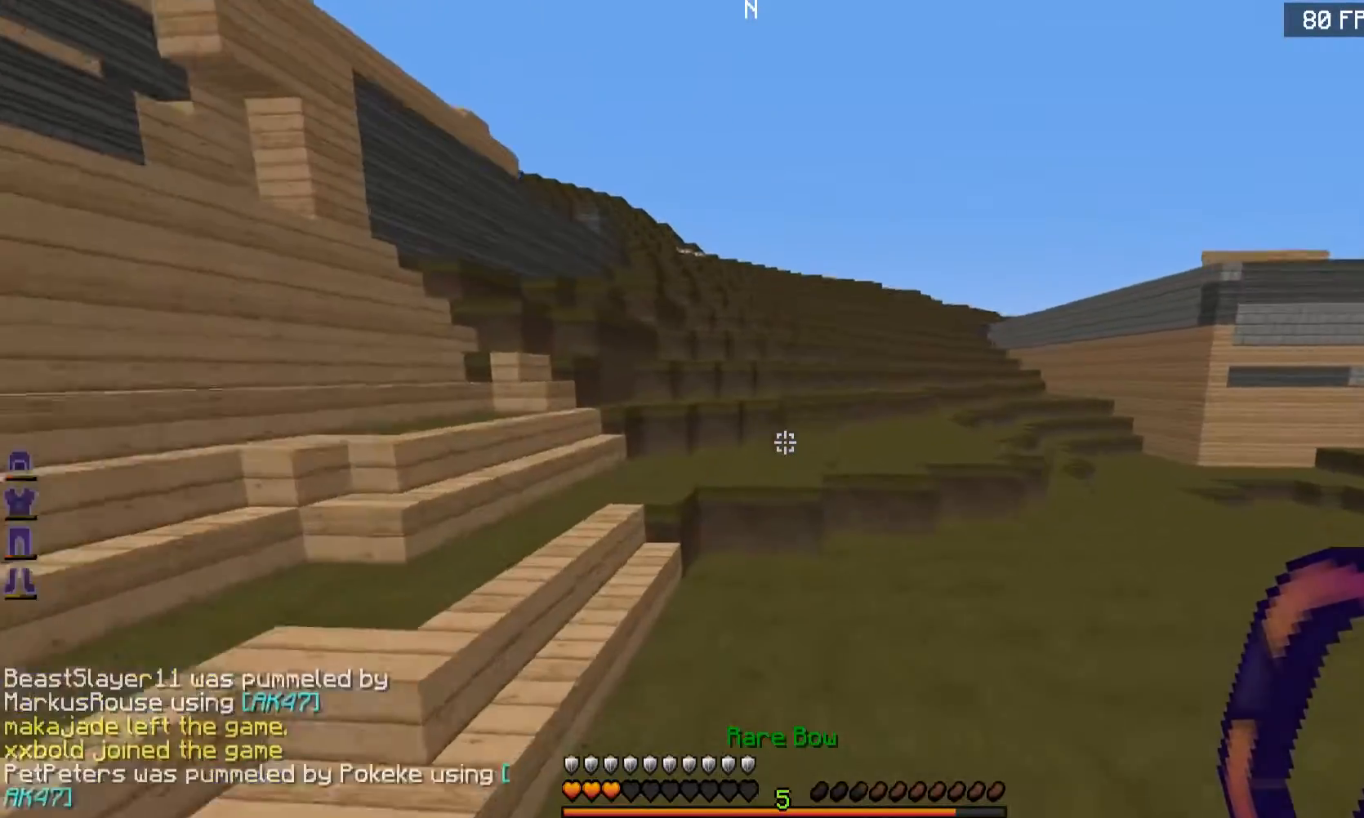
{"keys": ["w"], "mouse": [], "events": []}
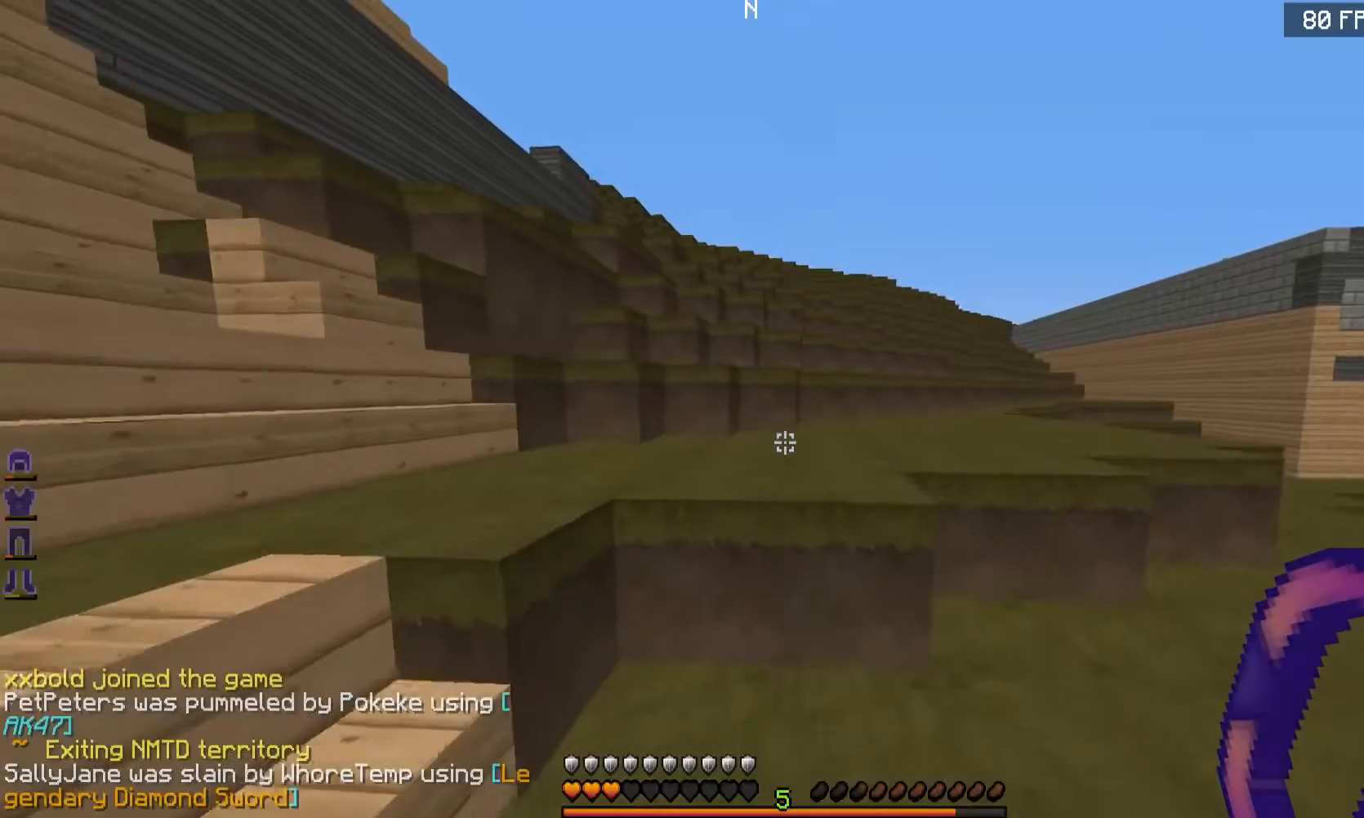
{"keys": ["w"], "mouse": ["right"], "events": [[400, "mouse_right", "down"]]}
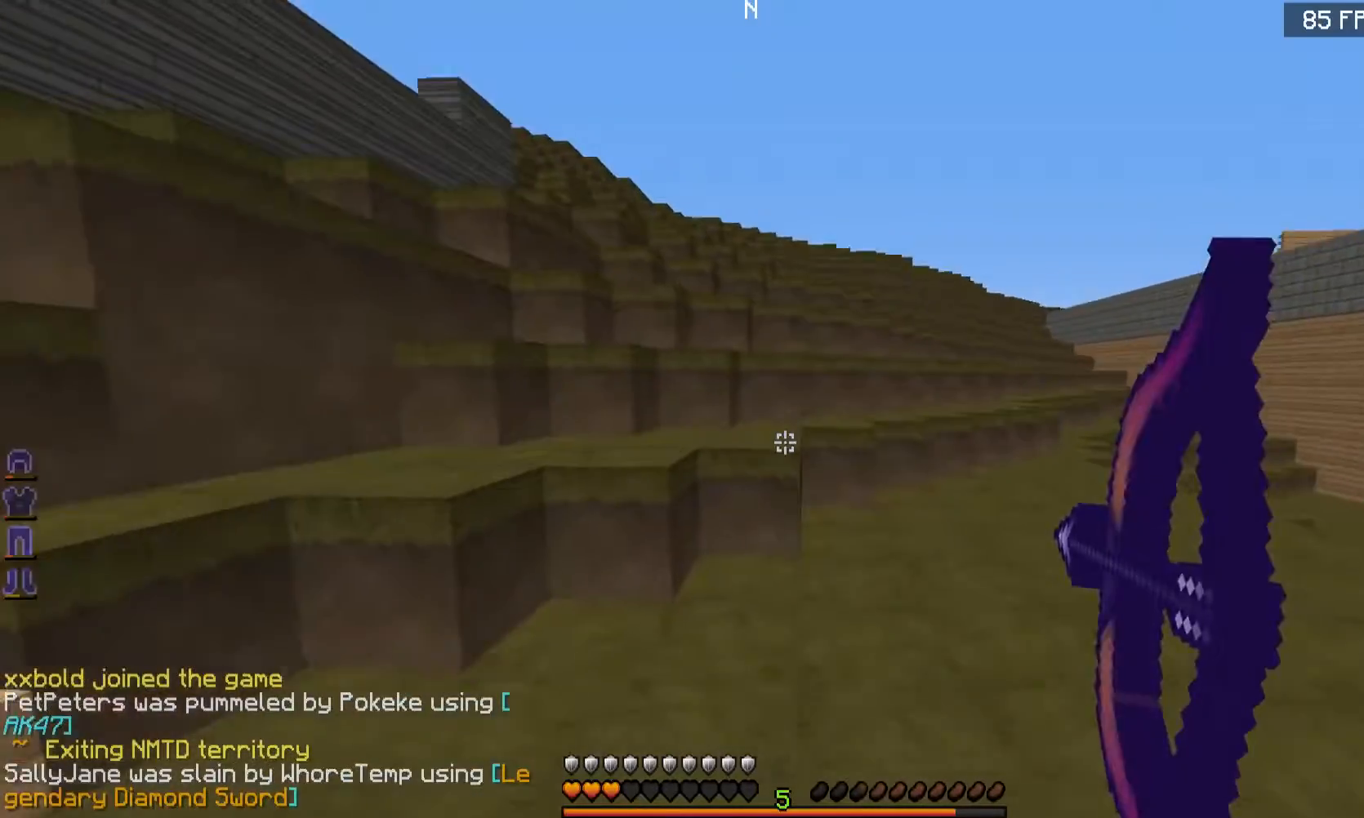
{"keys": ["w"], "mouse": [], "events": [[50, "mouse_right", "up"]]}
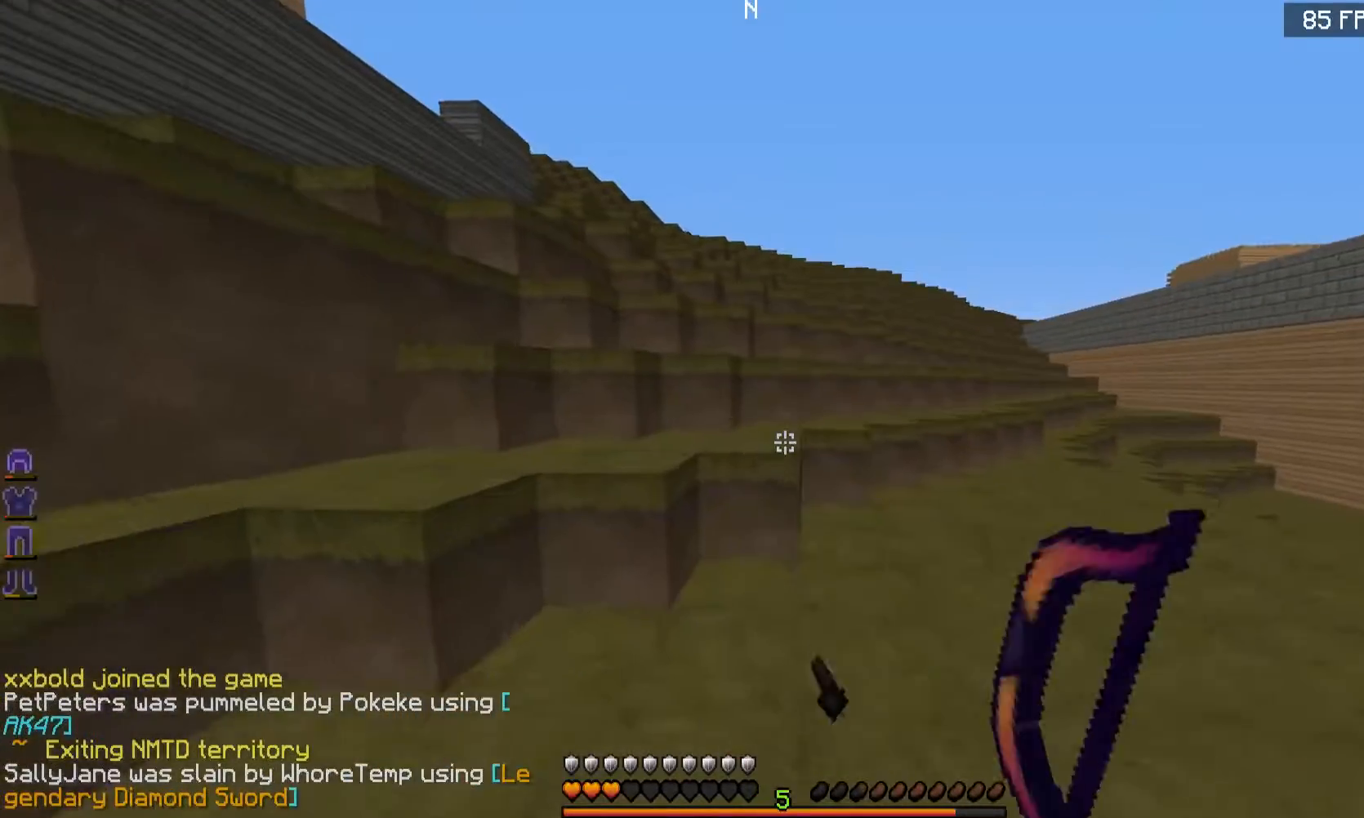
{"keys": ["w"], "mouse": [], "events": []}
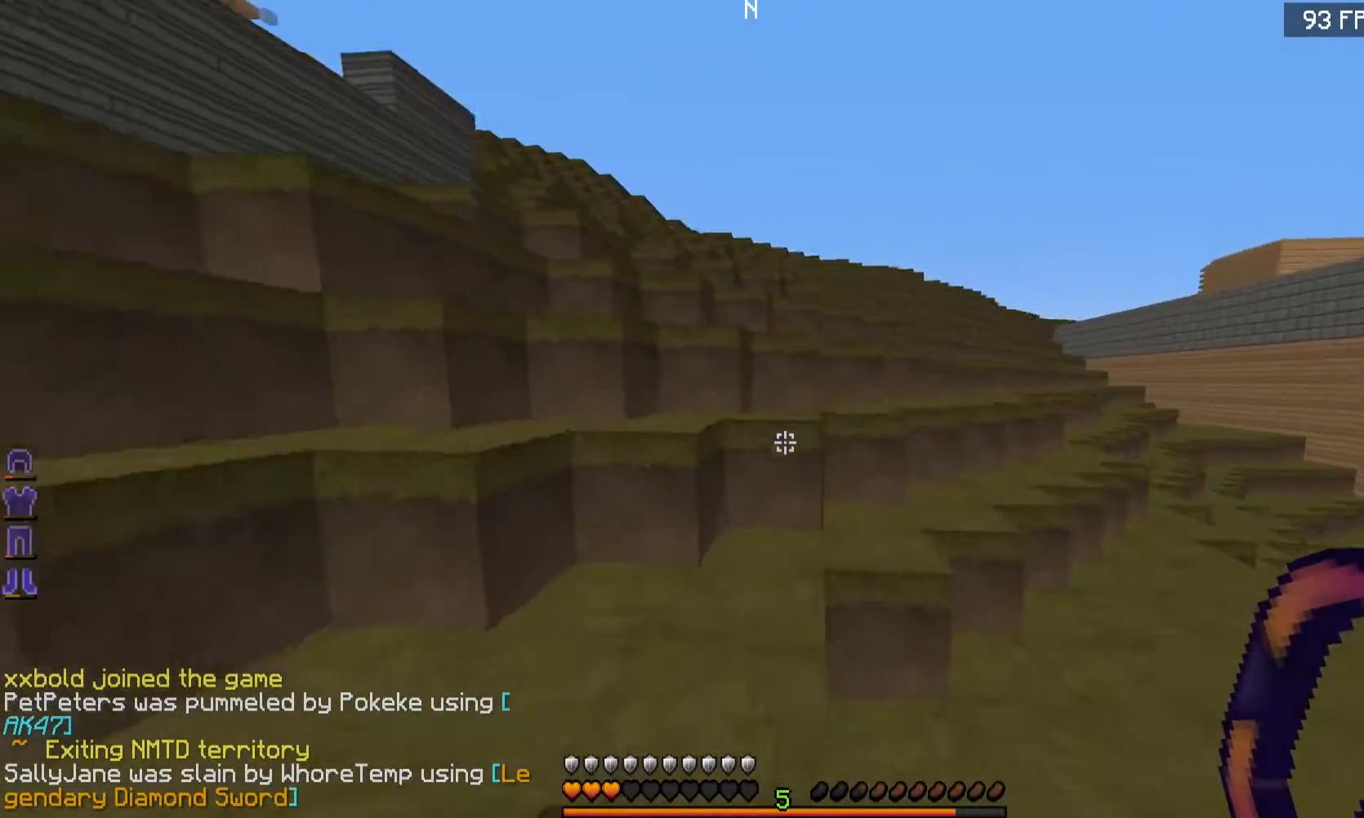
{"keys": ["w"], "mouse": [], "events": []}
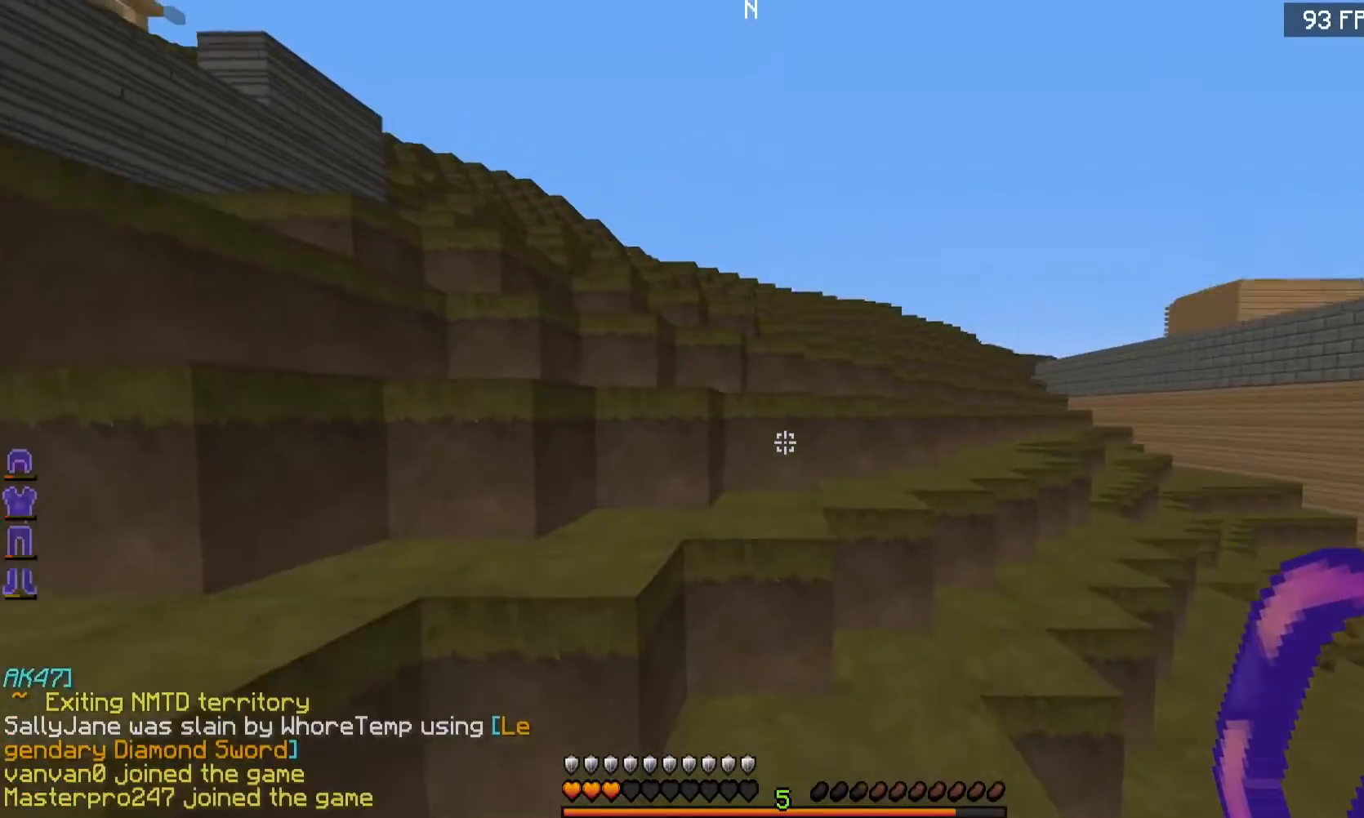
{"keys": ["d", "w"], "mouse": [], "events": [[450, "d", "down"]]}
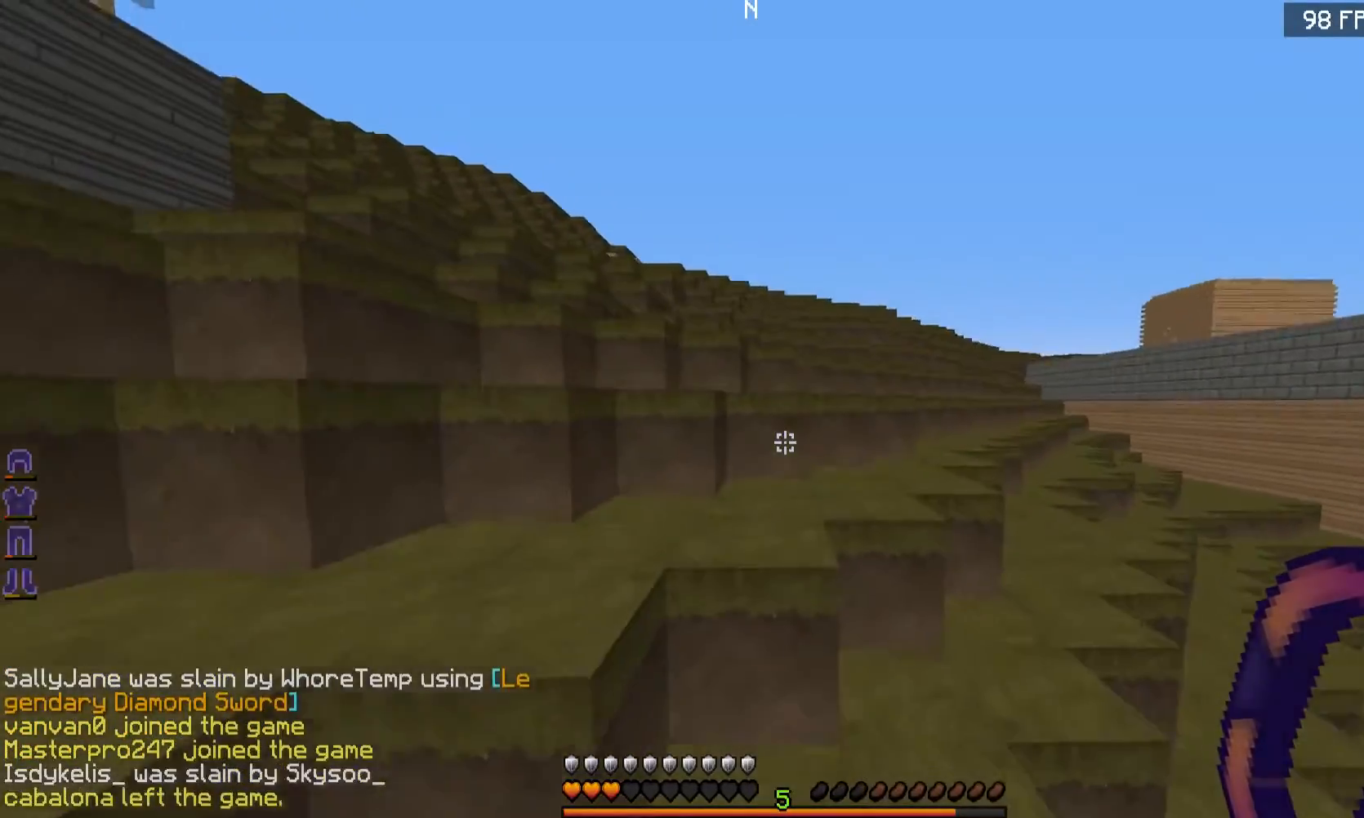
{"keys": ["w"], "mouse": [], "events": [[201, "d", "up"], [351, "a", "down"], [501, "a", "up"]]}
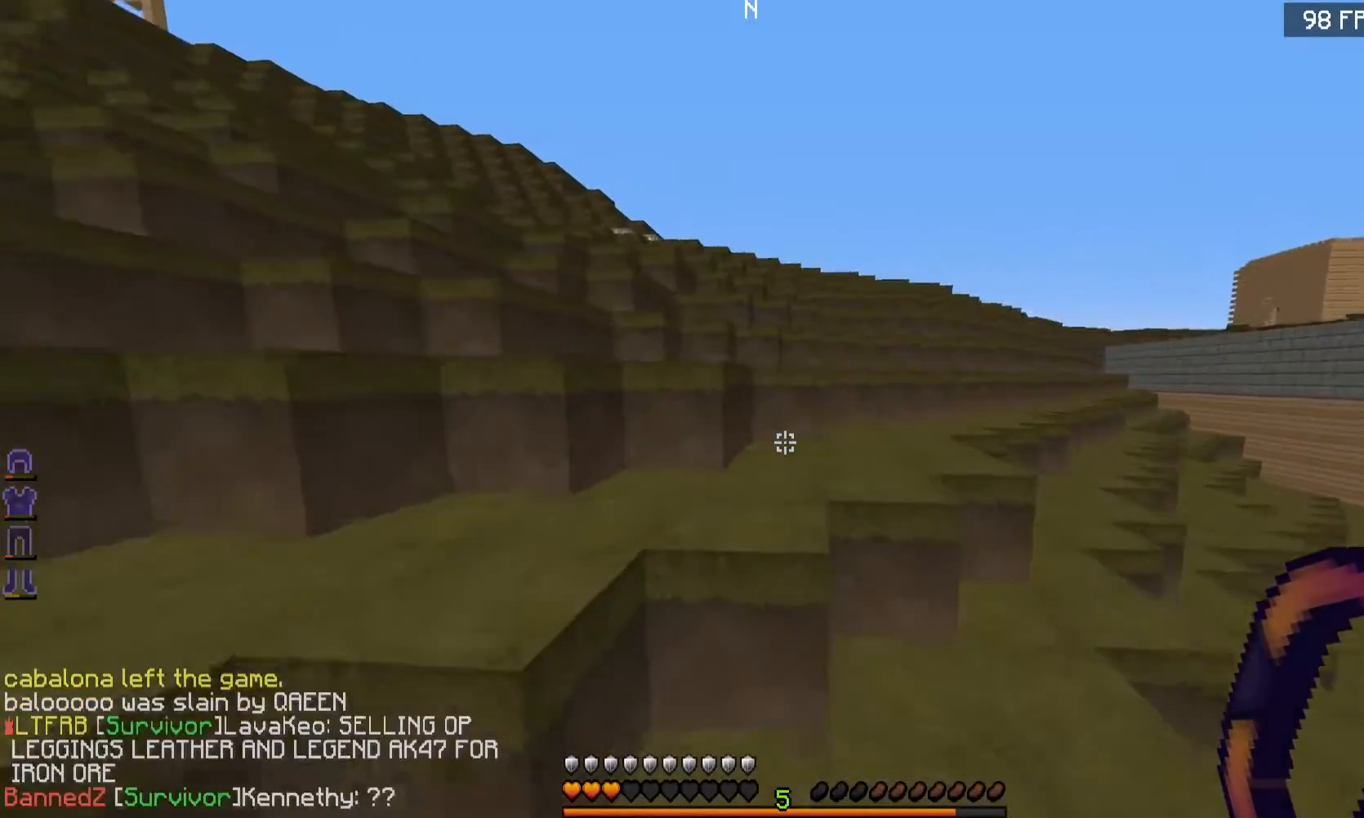
{"keys": ["w"], "mouse": ["right"], "events": [[250, "d", "down"], [450, "d", "up"], [500, "mouse_right", "down"]]}
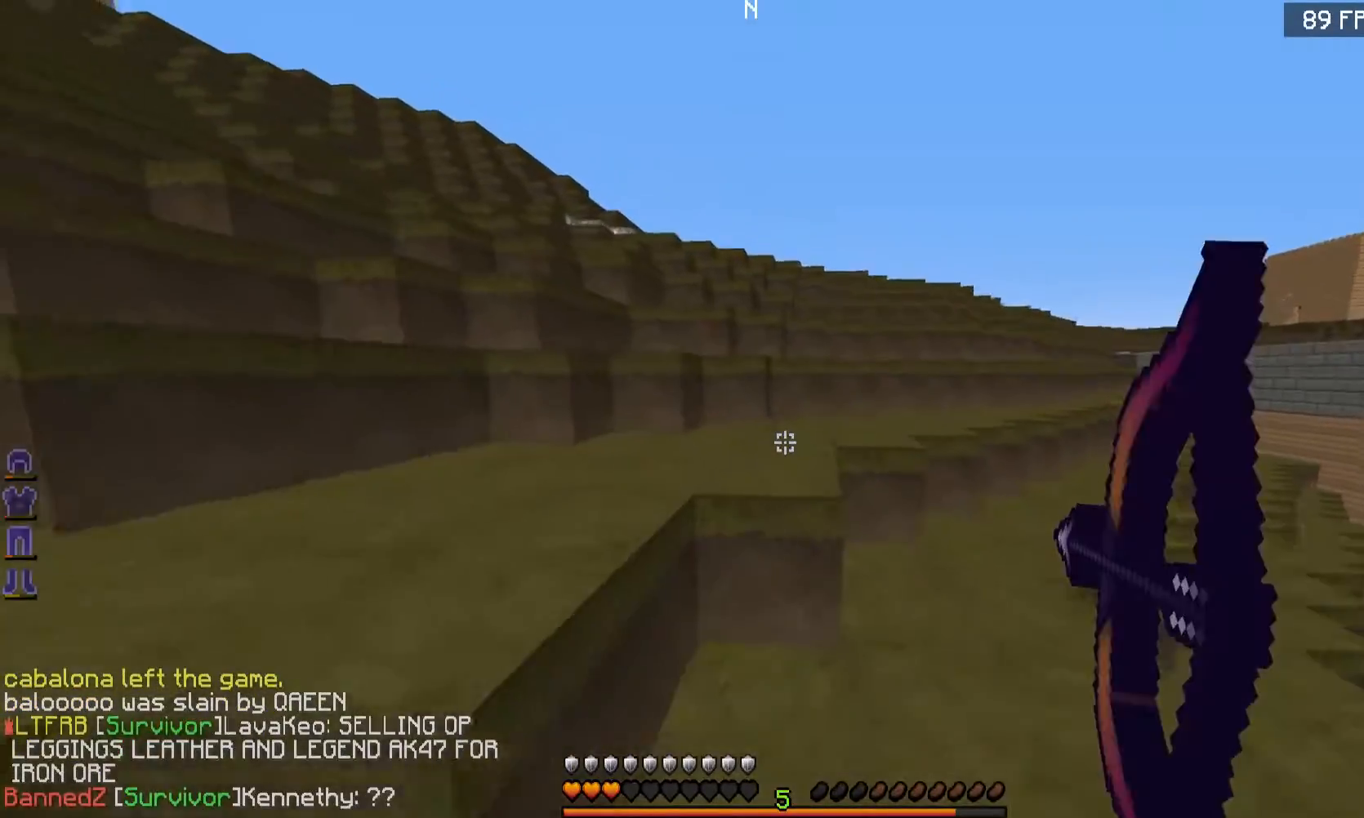
{"keys": ["w"], "mouse": [], "events": [[150, "mouse_right", "up"]]}
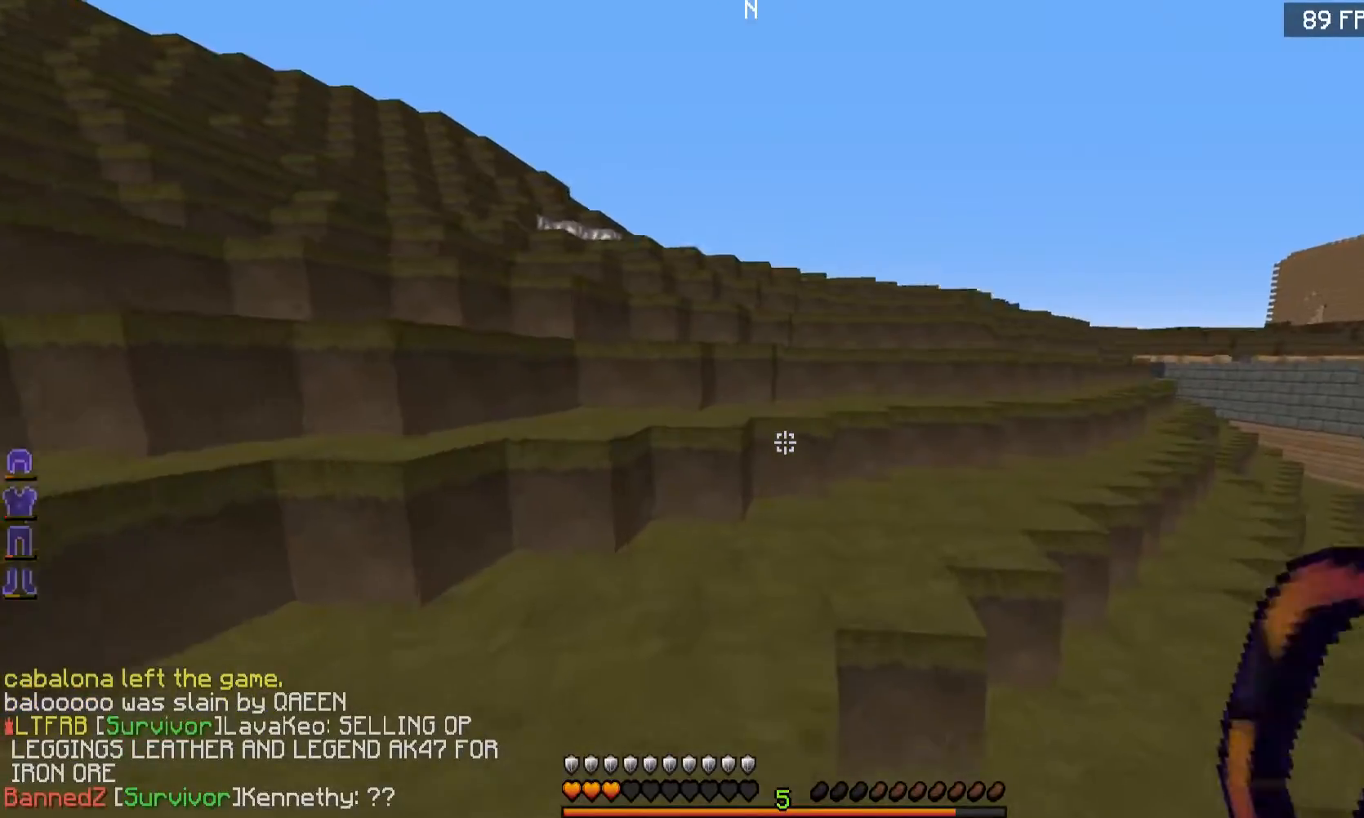
{"keys": ["w"], "mouse": [], "events": [[451, "a", "down"], [501, "a", "up"]]}
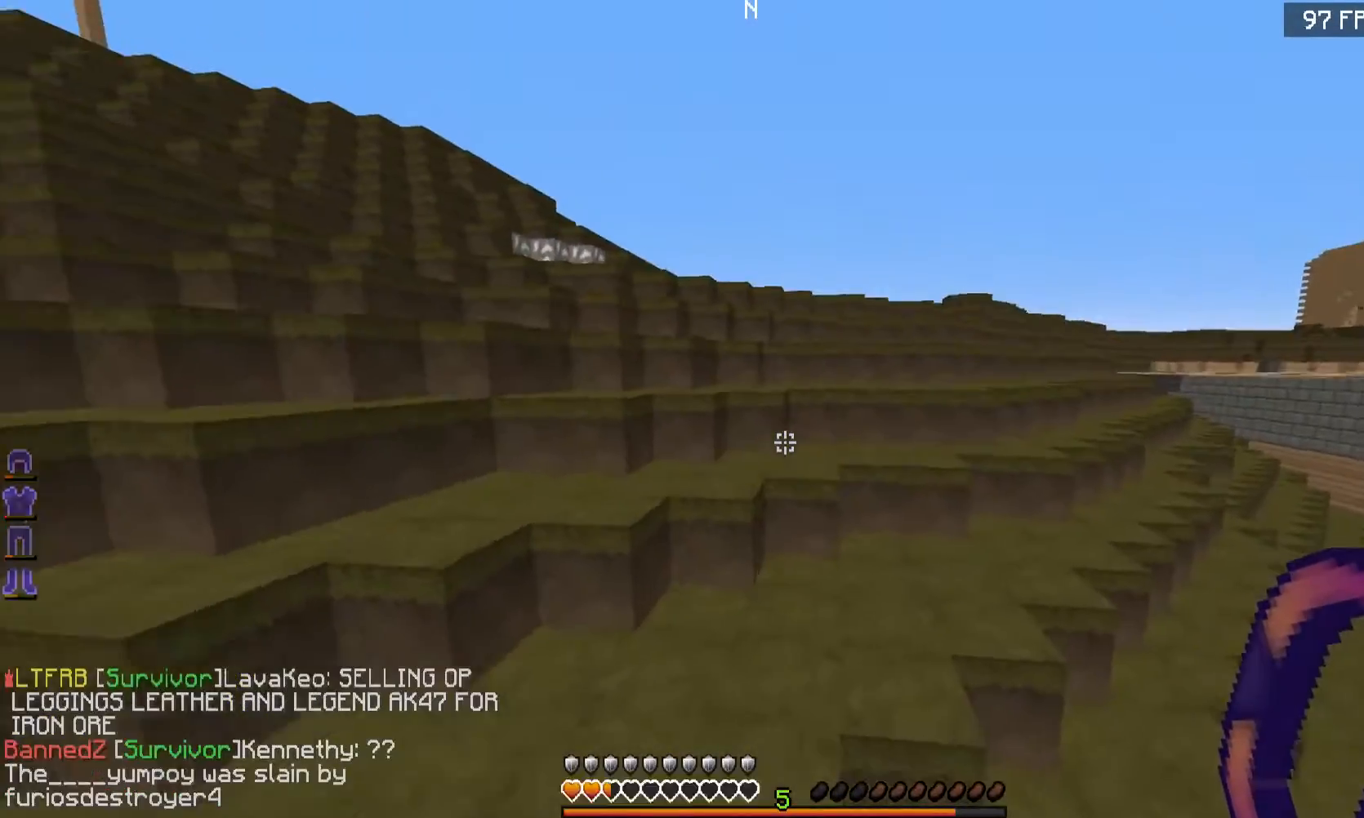
{"keys": ["a", "w"], "mouse": [], "events": [[333, "a", "down"]]}
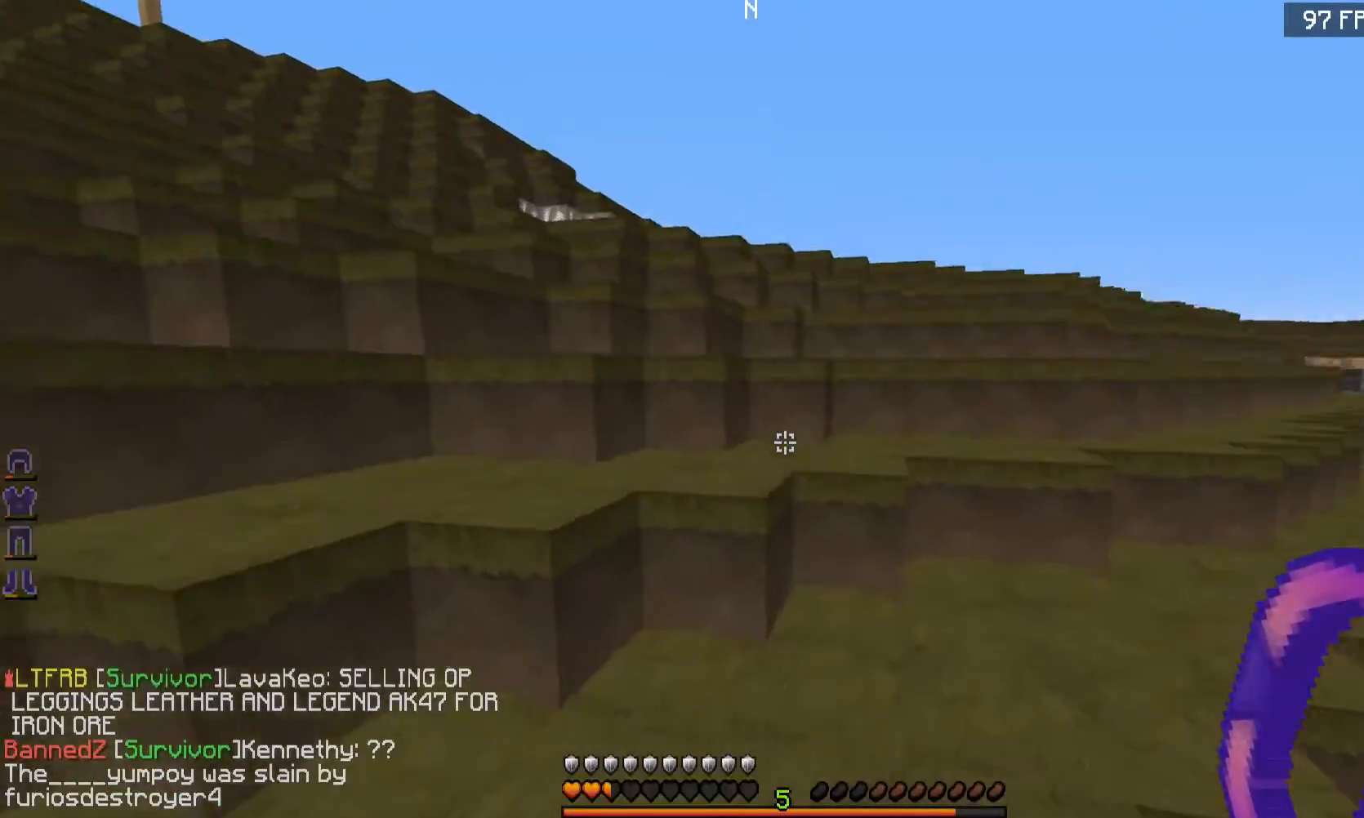
{"keys": ["w"], "mouse": [], "events": [[100, "a", "up"]]}
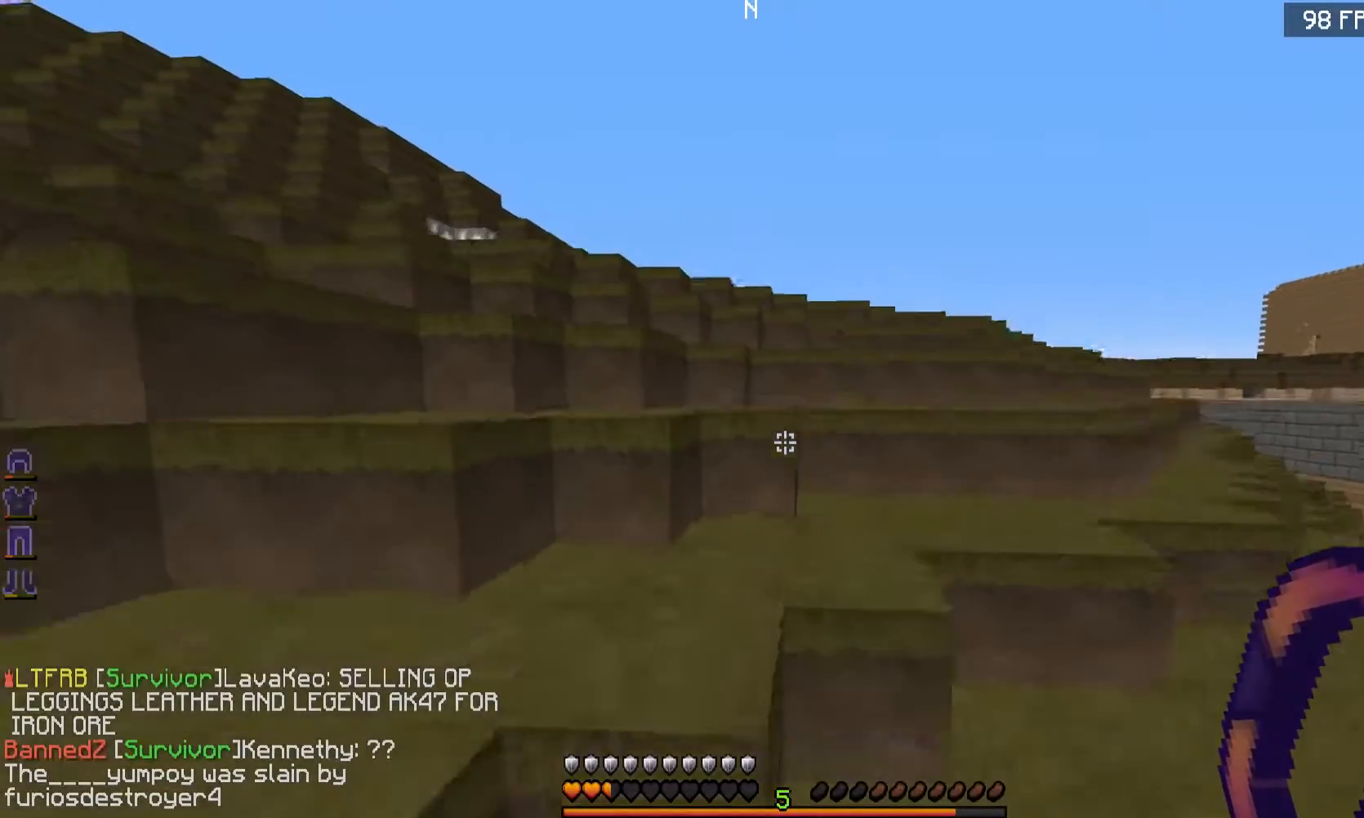
{"keys": ["d", "w"], "mouse": [], "events": [[500, "d", "down"]]}
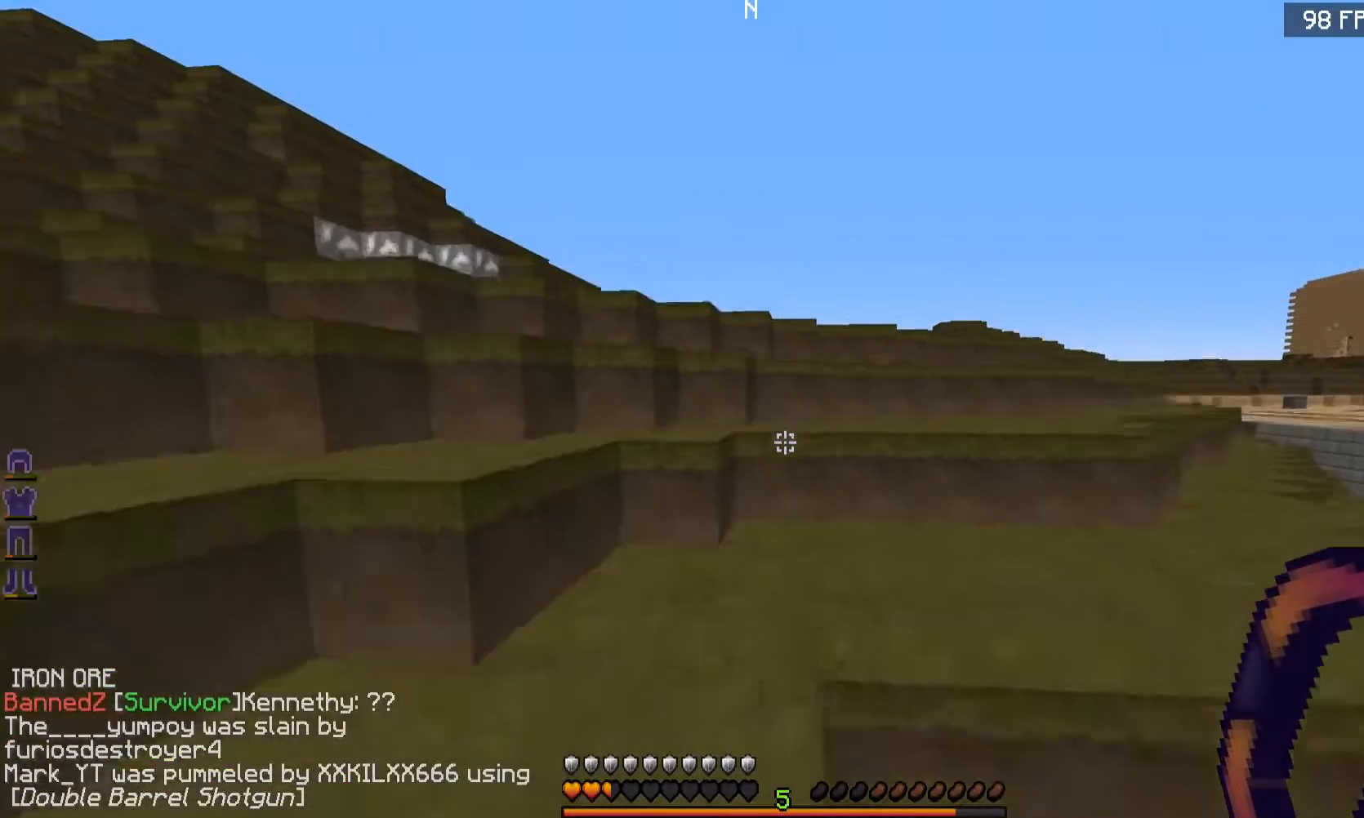
{"keys": ["w"], "mouse": [], "events": [[100, "d", "up"]]}
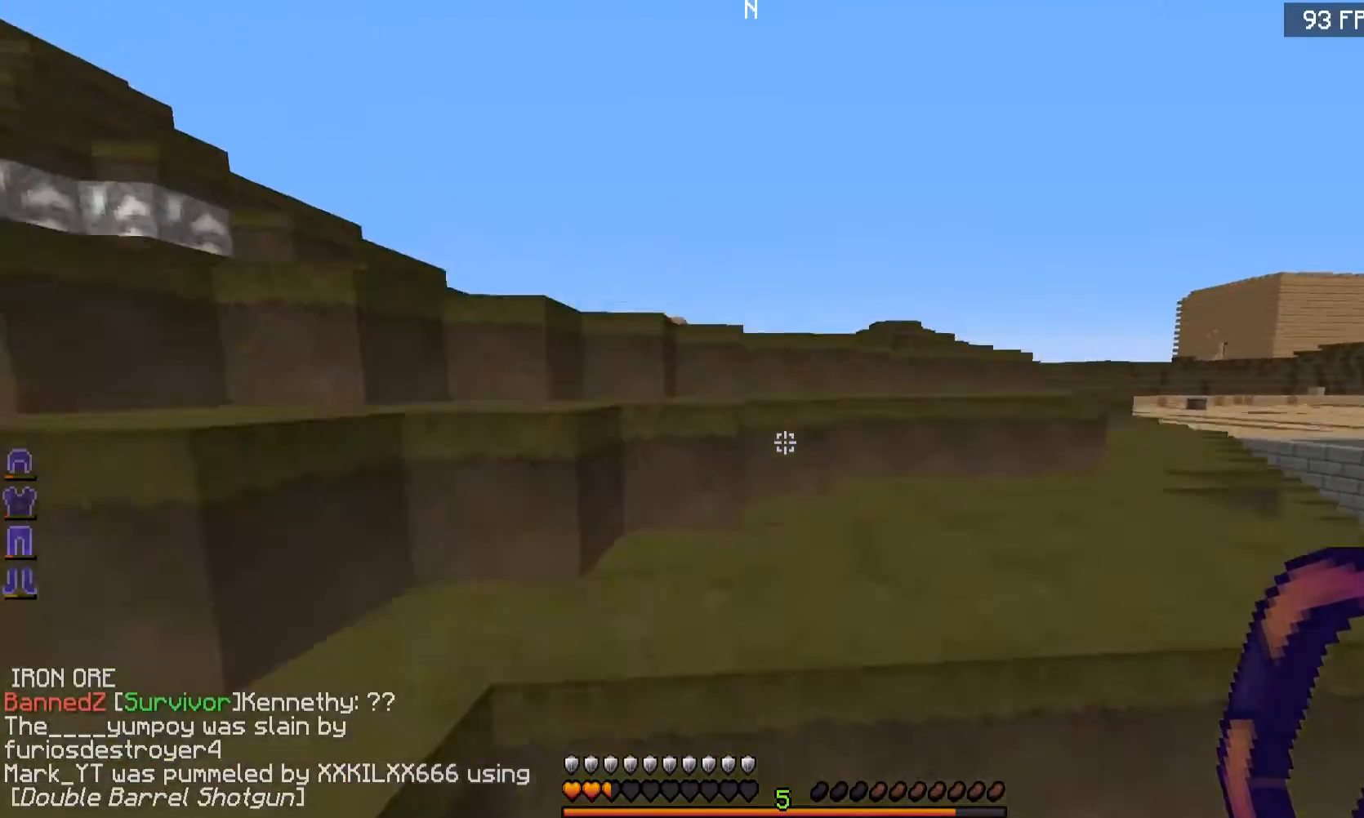
{"keys": ["w"], "mouse": [], "events": [[50, "d", "down"], [300, "d", "up"]]}
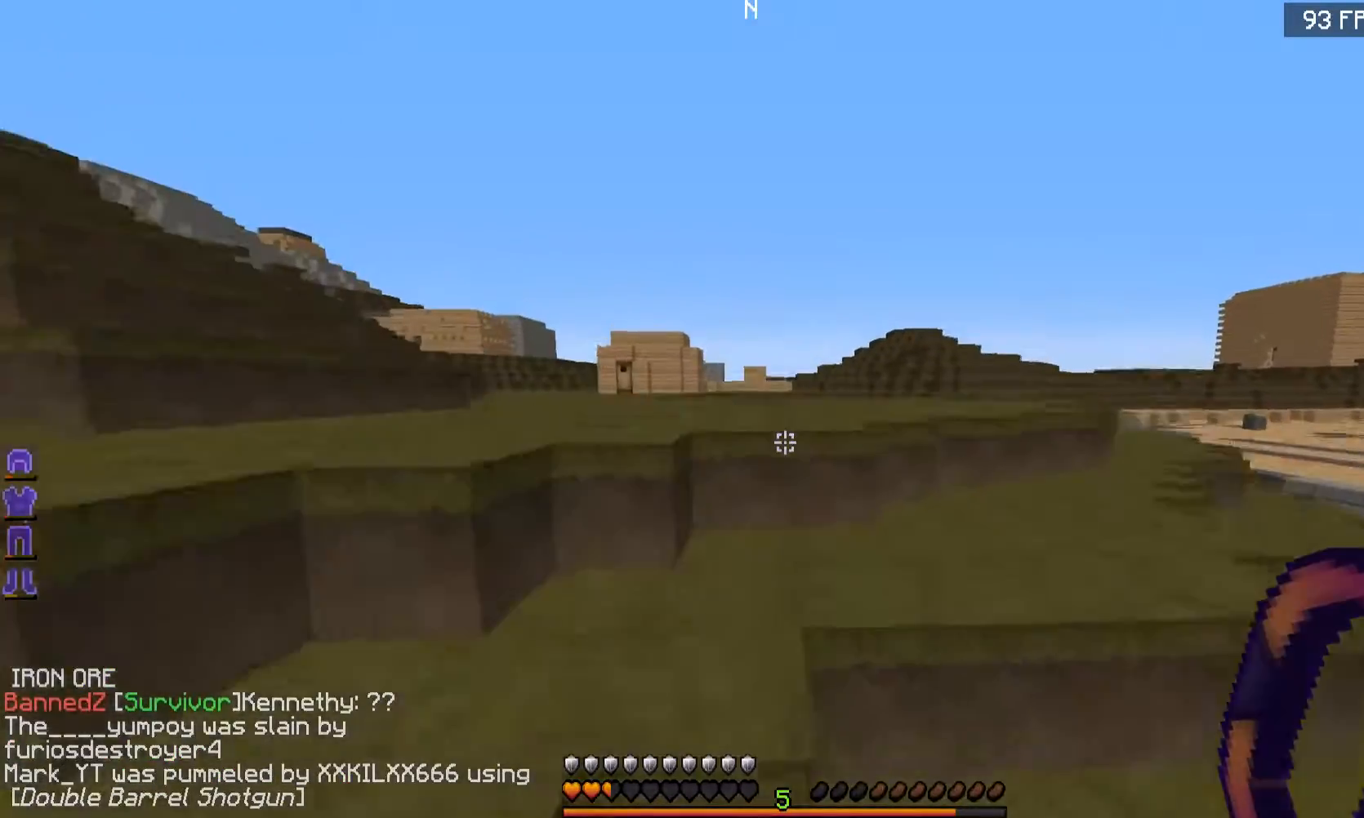
{"keys": ["w"], "mouse": [], "events": []}
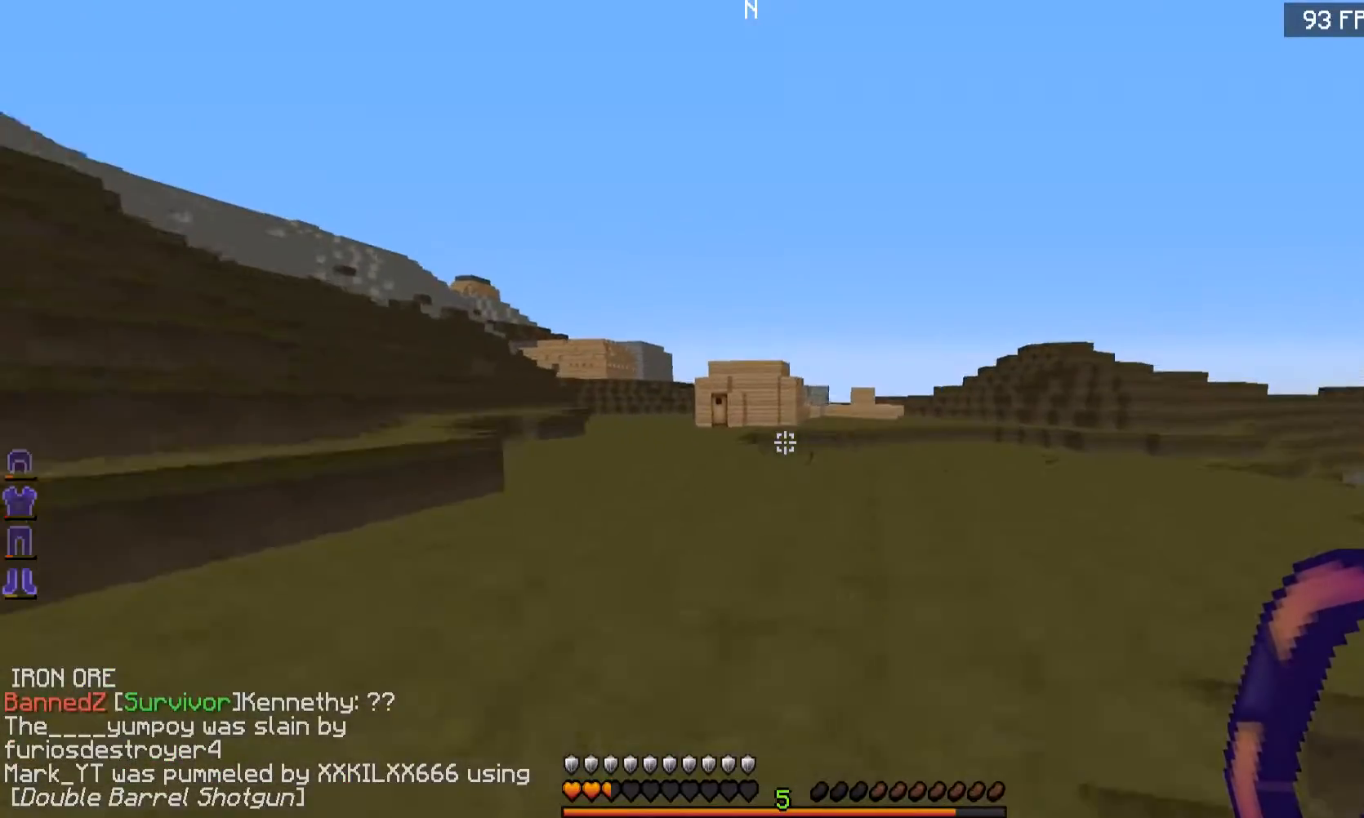
{"keys": ["w"], "mouse": [], "events": []}
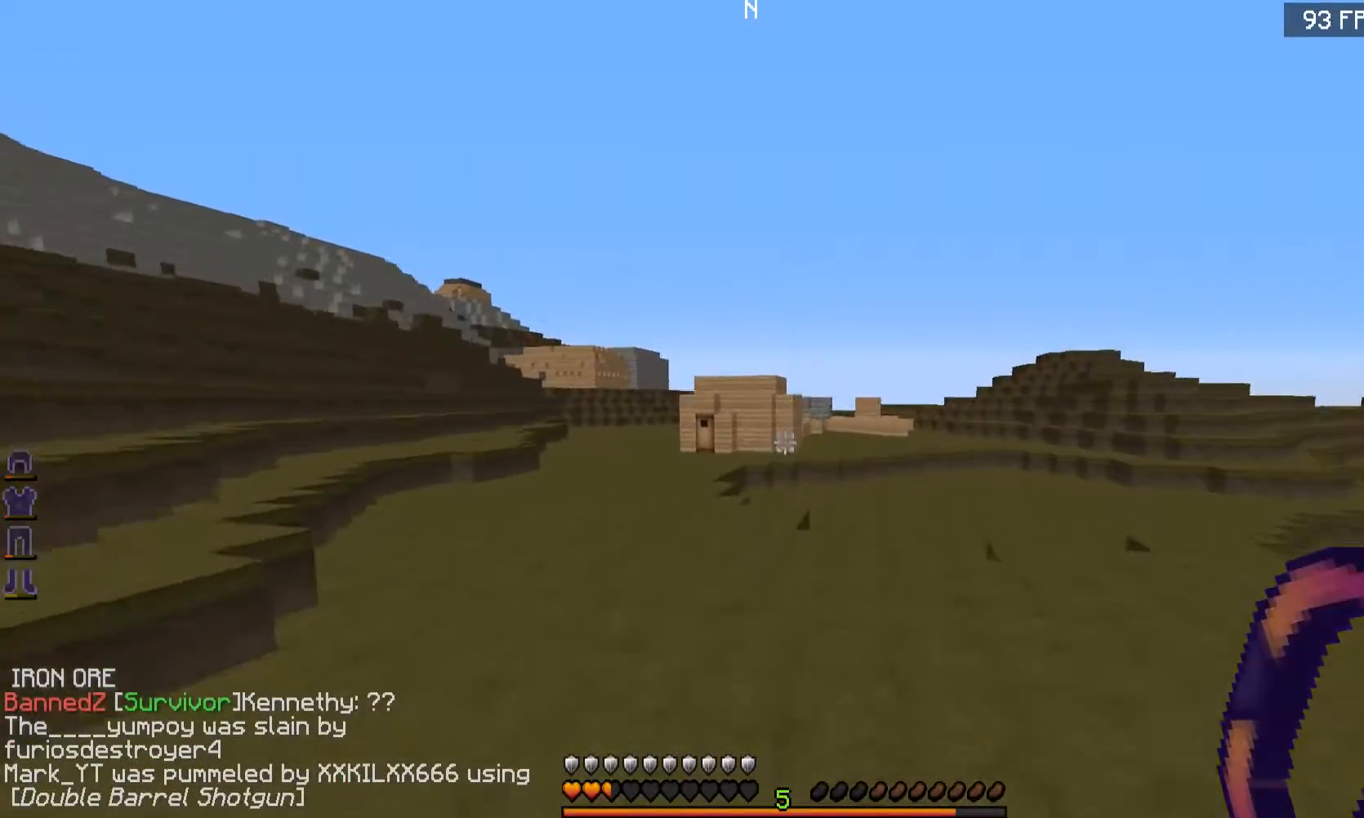
{"keys": ["w"], "mouse": [], "events": []}
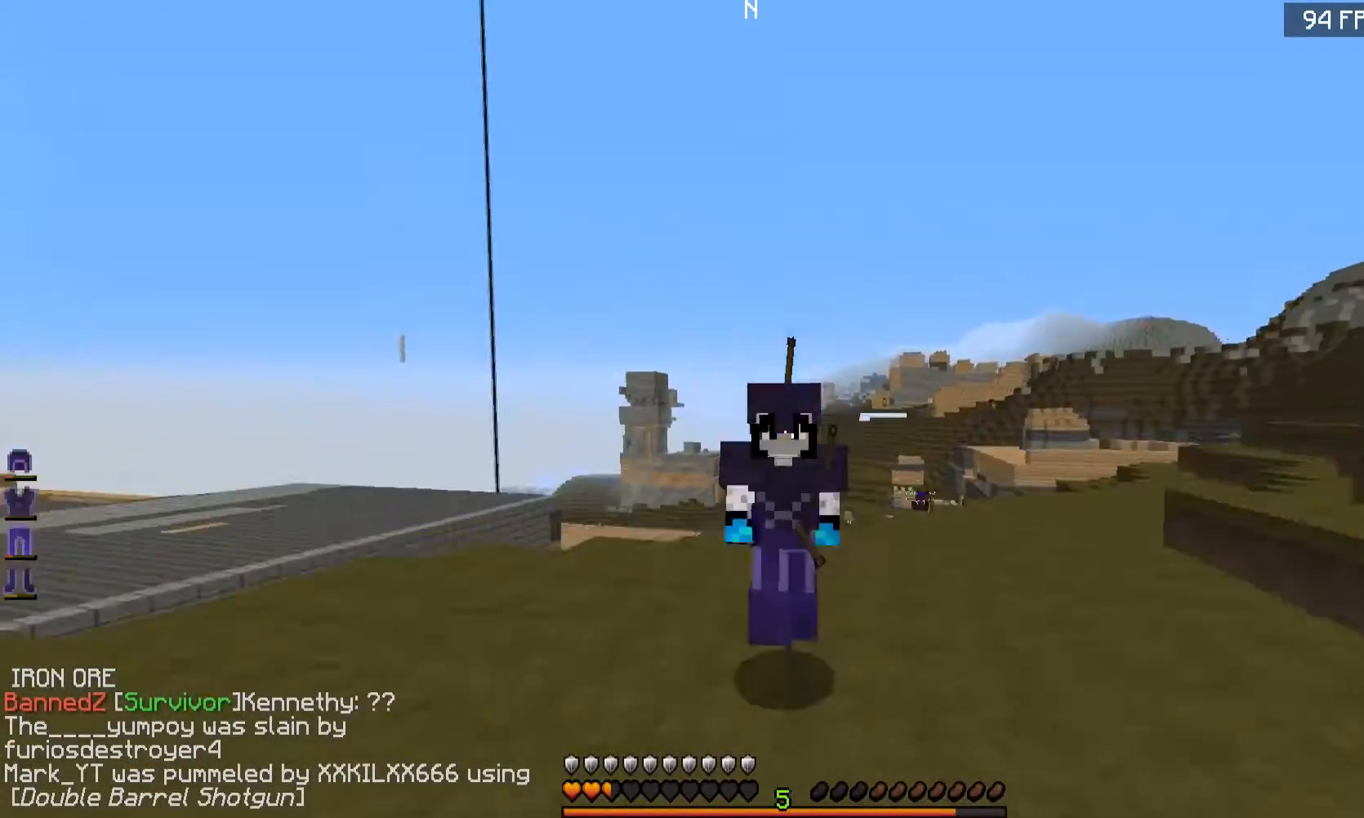
{"keys": ["w"], "mouse": [], "events": []}
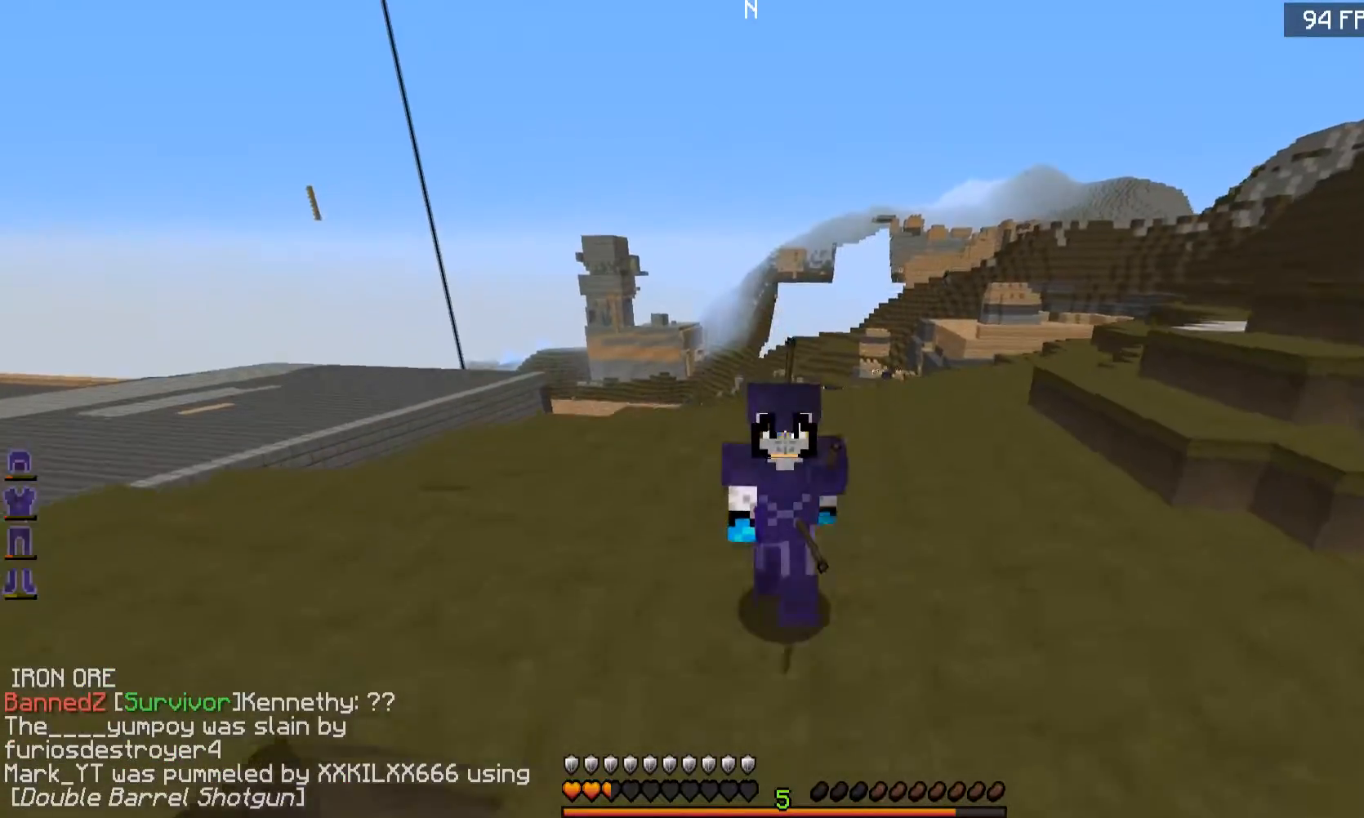
{"keys": ["w"], "mouse": ["right"], "events": [[451, "mouse_right", "down"]]}
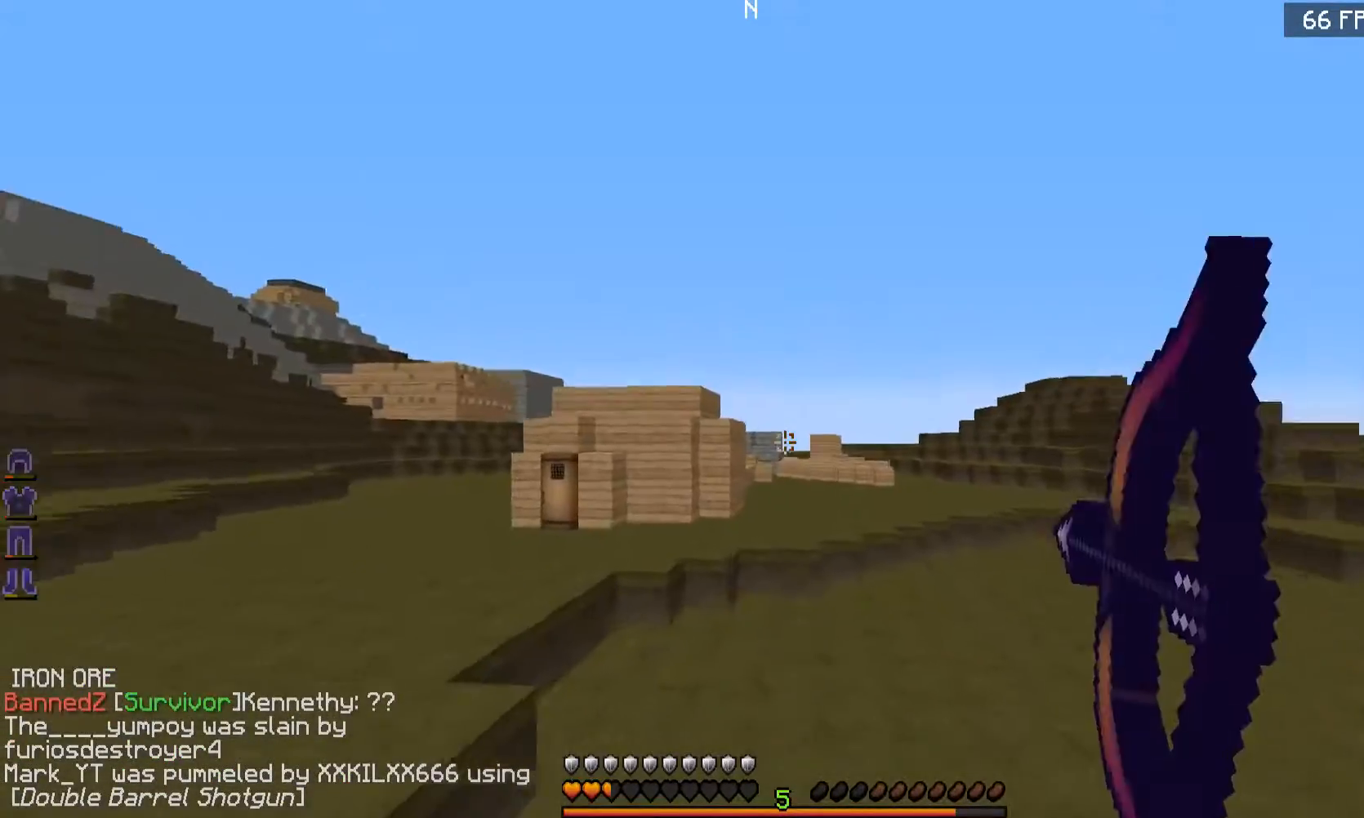
{"keys": ["w"], "mouse": [], "events": [[100, "mouse_right", "up"]]}
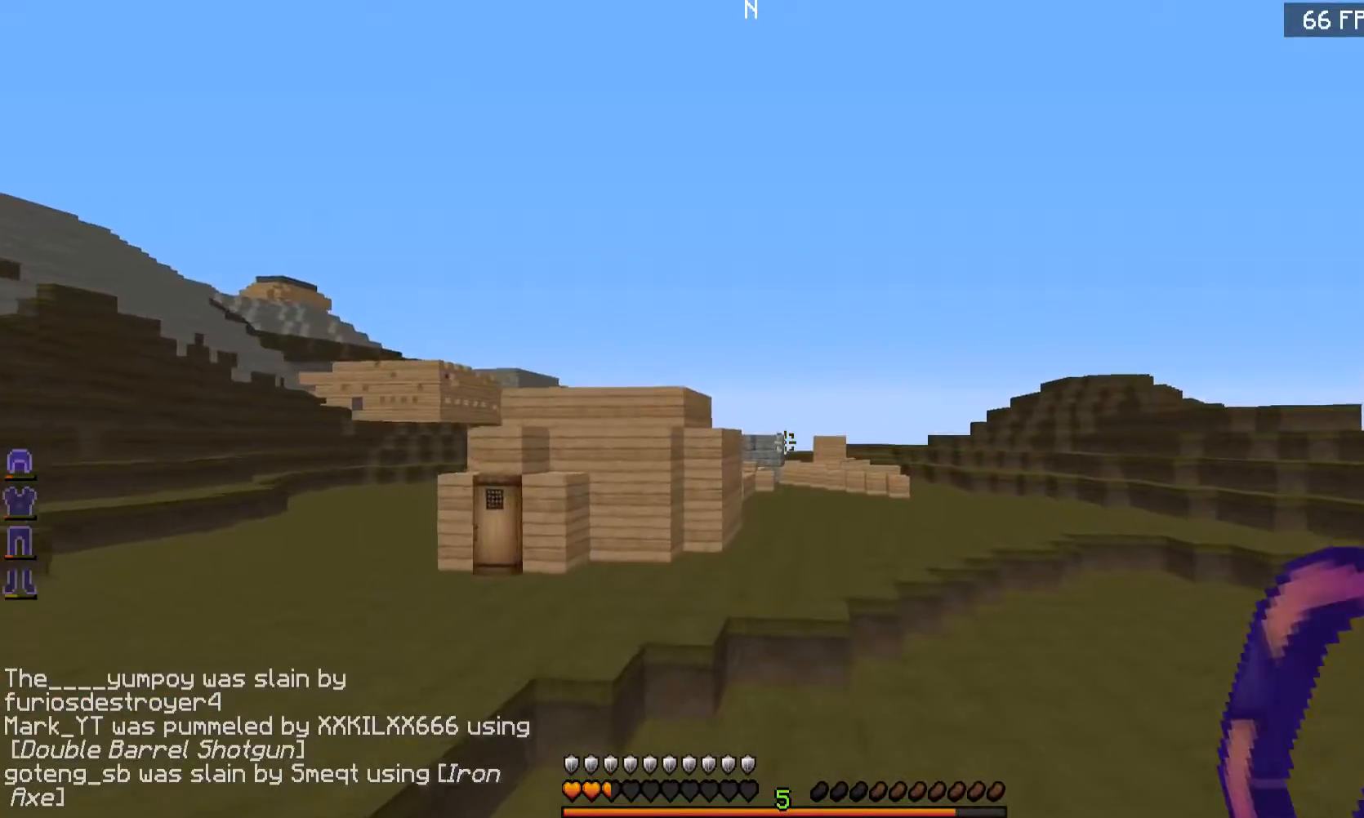
{"keys": ["w"], "mouse": [], "events": []}
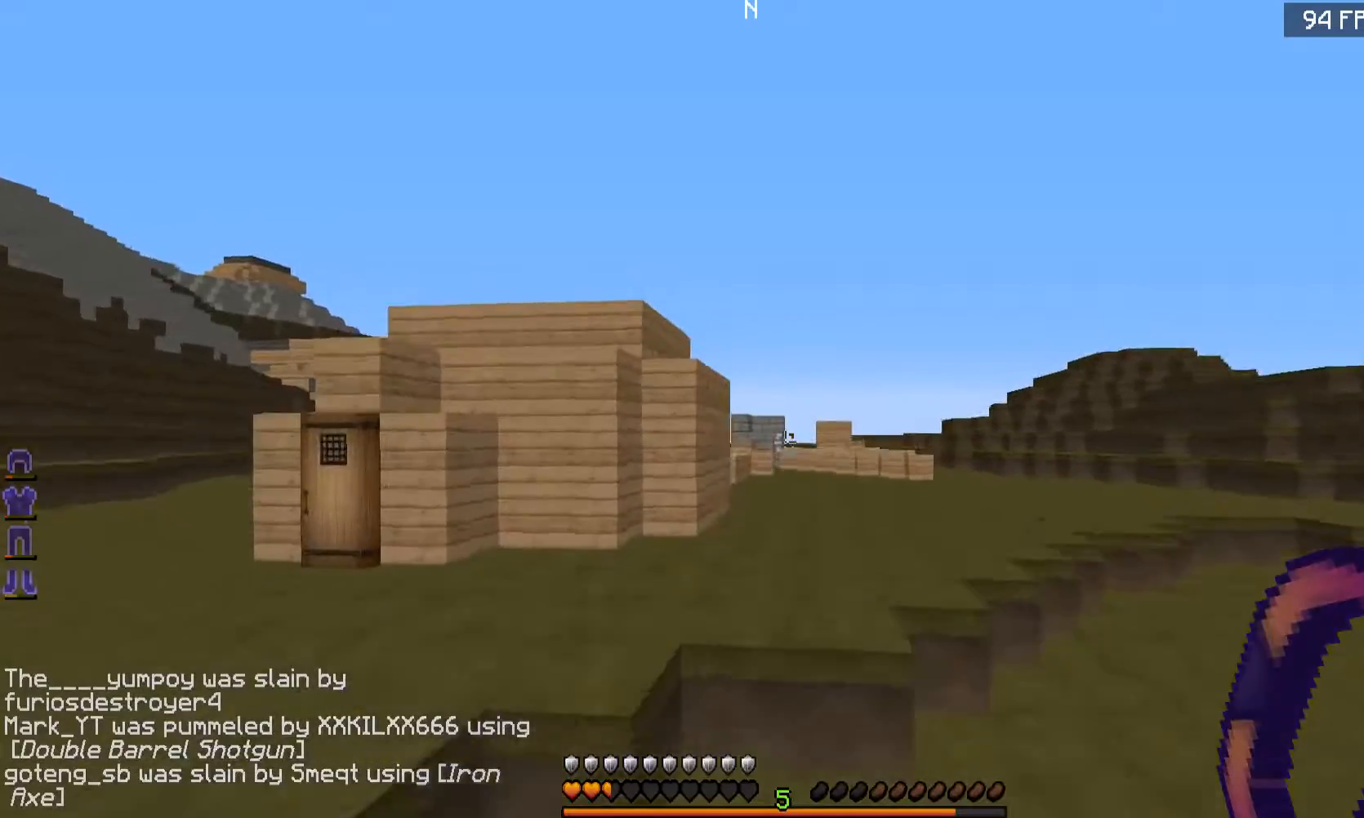
{"keys": ["w"], "mouse": [], "events": [[50, "d", "down"], [350, "d", "up"]]}
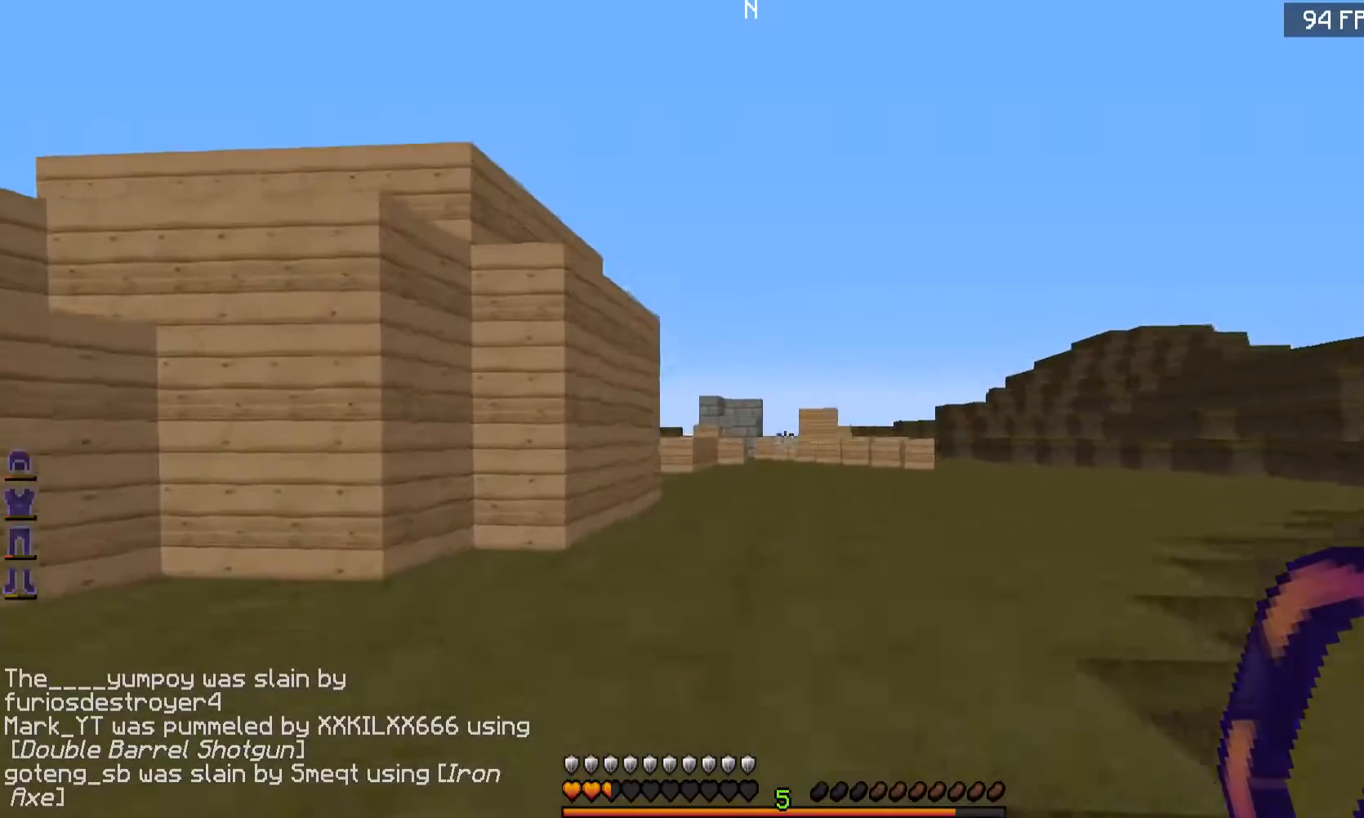
{"keys": ["w"], "mouse": [], "events": []}